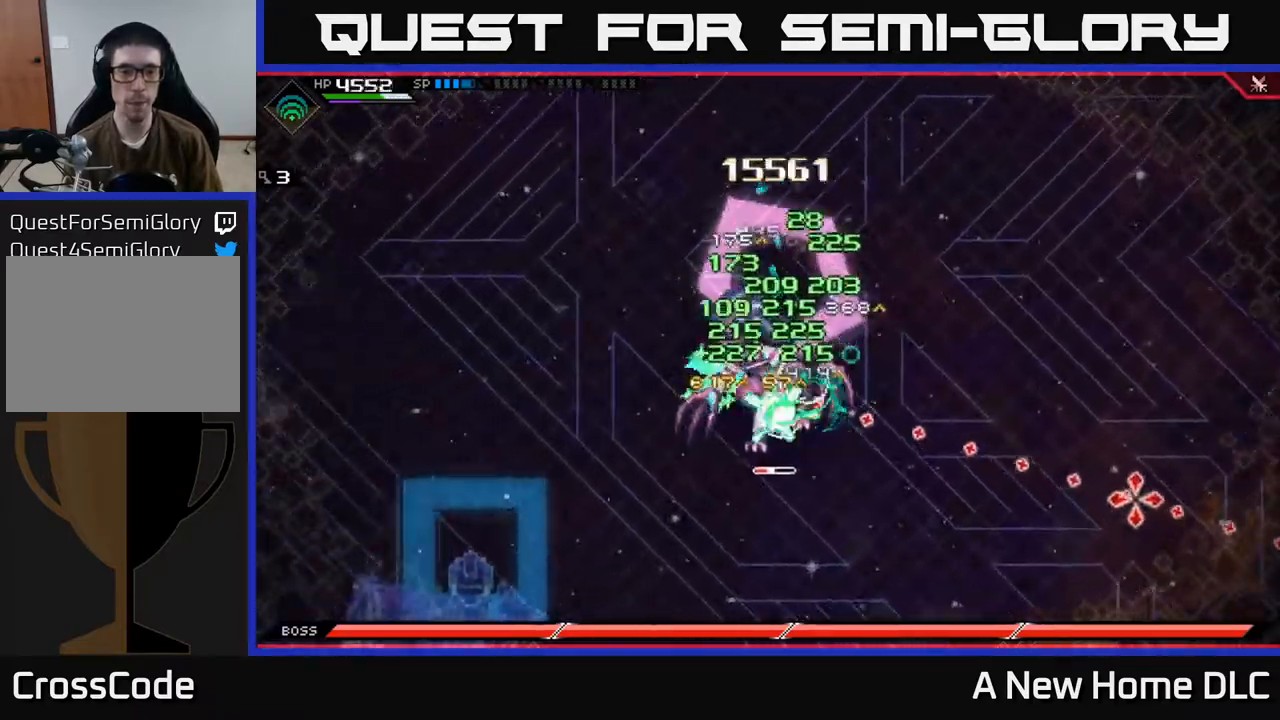
Gameplay with a controller (Xbox layout); each line is a JSON object with the inputs held at the frame after it. "events" lists button and stick changes between this image and that frame as [ms after this image, input, new state], when the widget could be followed in between.
{"buttons": [], "left_stick": "center", "right_stick": "right", "events": []}
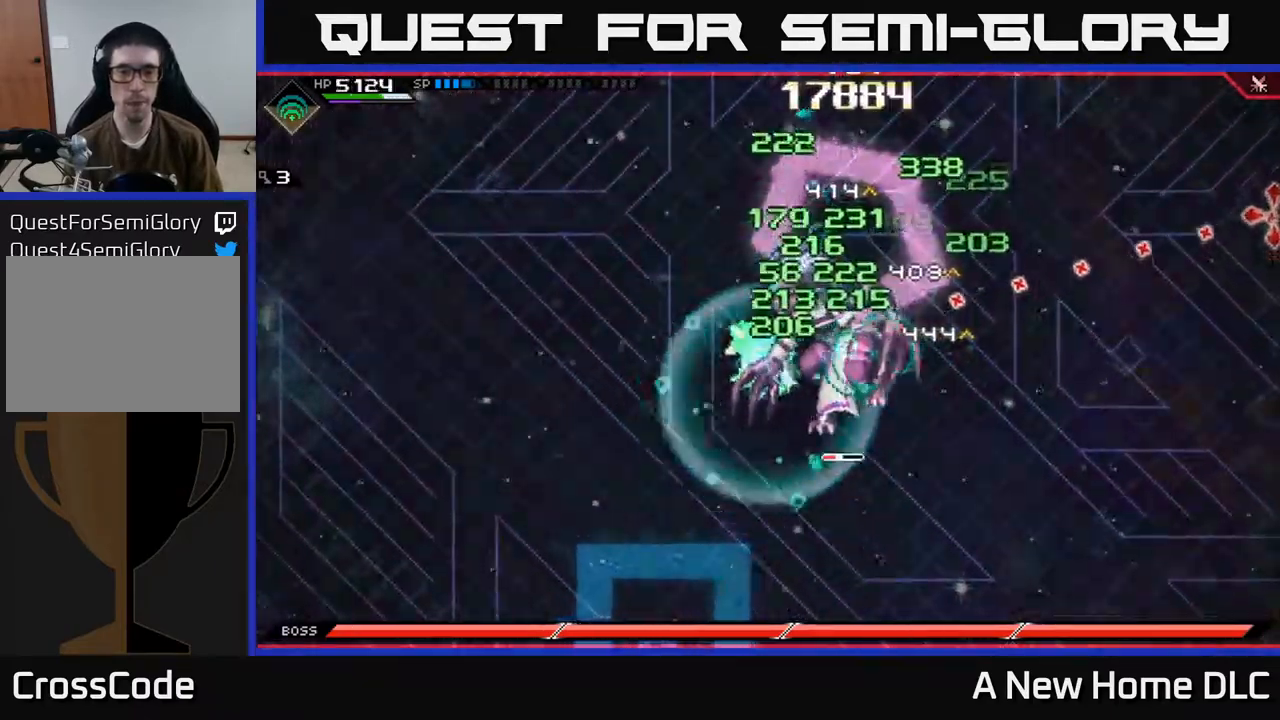
{"buttons": [], "left_stick": "center", "right_stick": "right", "events": []}
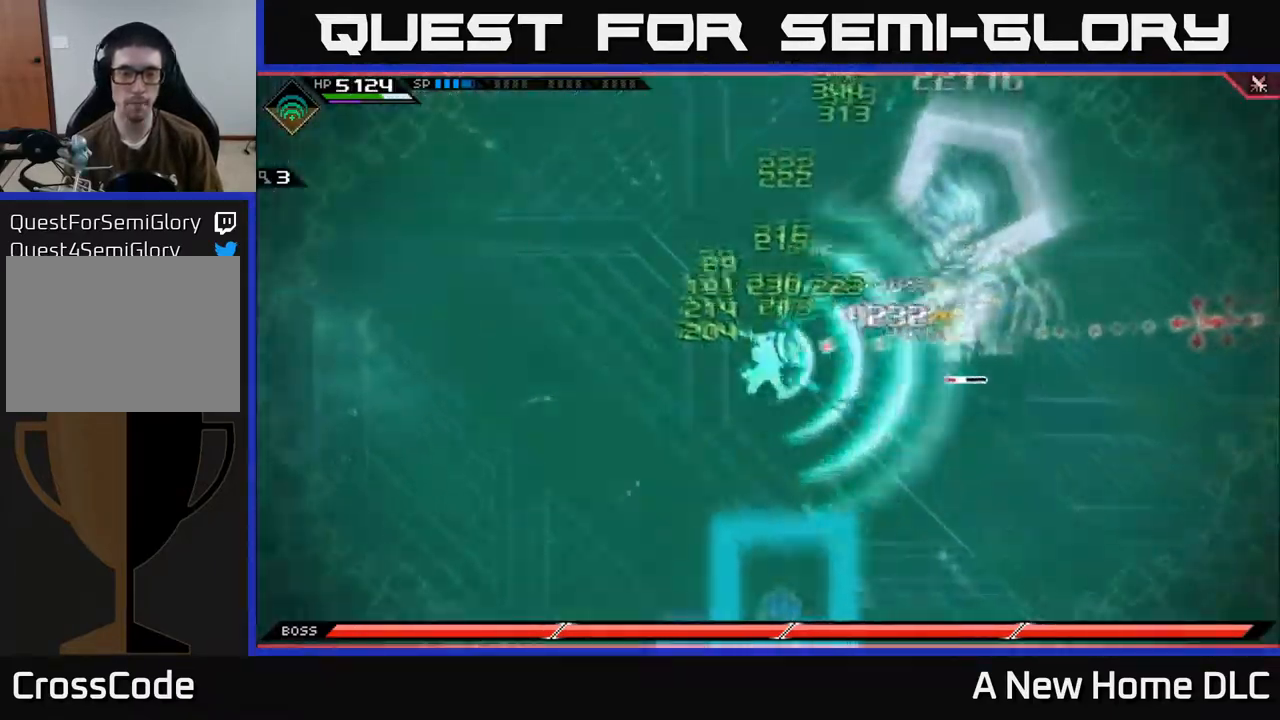
{"buttons": [], "left_stick": "right", "right_stick": "center", "events": [[100, "left_stick", "right"], [150, "right_stick", "center"], [333, "DPAD_LEFT", "down"], [450, "DPAD_LEFT", "up"]]}
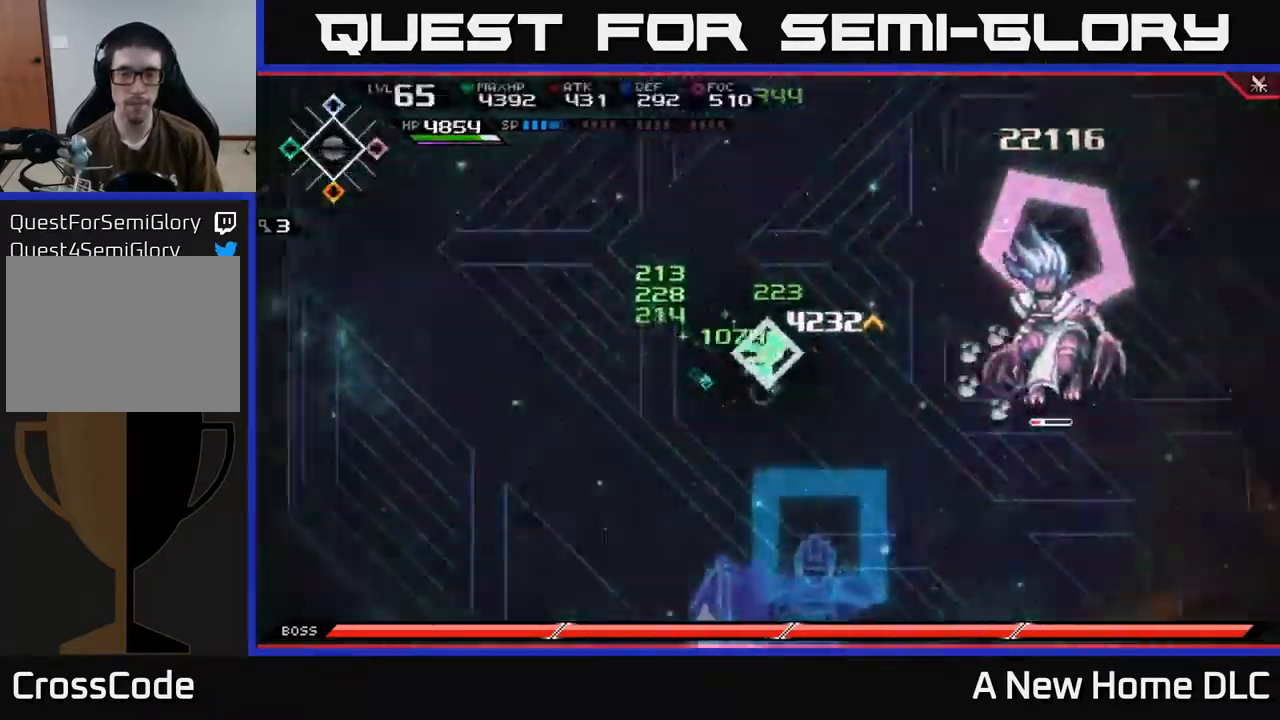
{"buttons": [], "left_stick": "right", "right_stick": "center", "events": []}
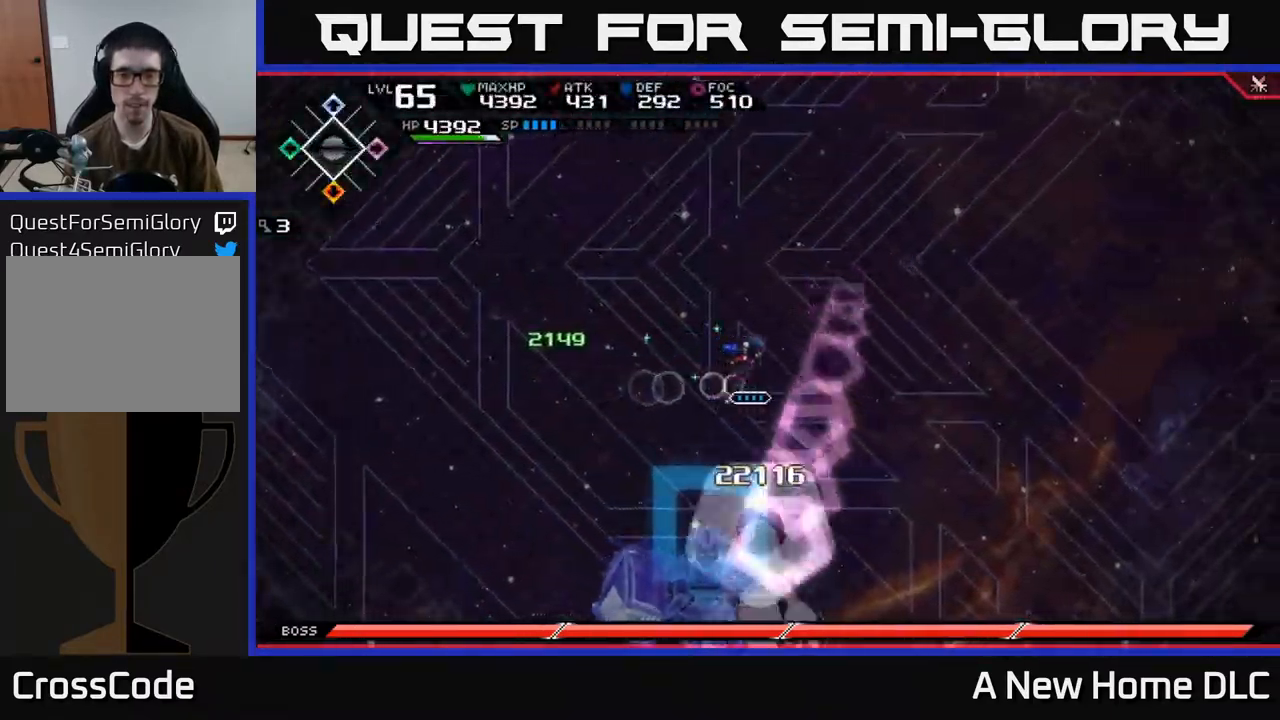
{"buttons": [], "left_stick": "down", "right_stick": "center", "events": [[83, "L1", "down"], [100, "left_stick", "down"], [200, "L1", "up"], [333, "L1", "down"], [383, "X", "down"], [433, "L1", "up"], [483, "X", "up"]]}
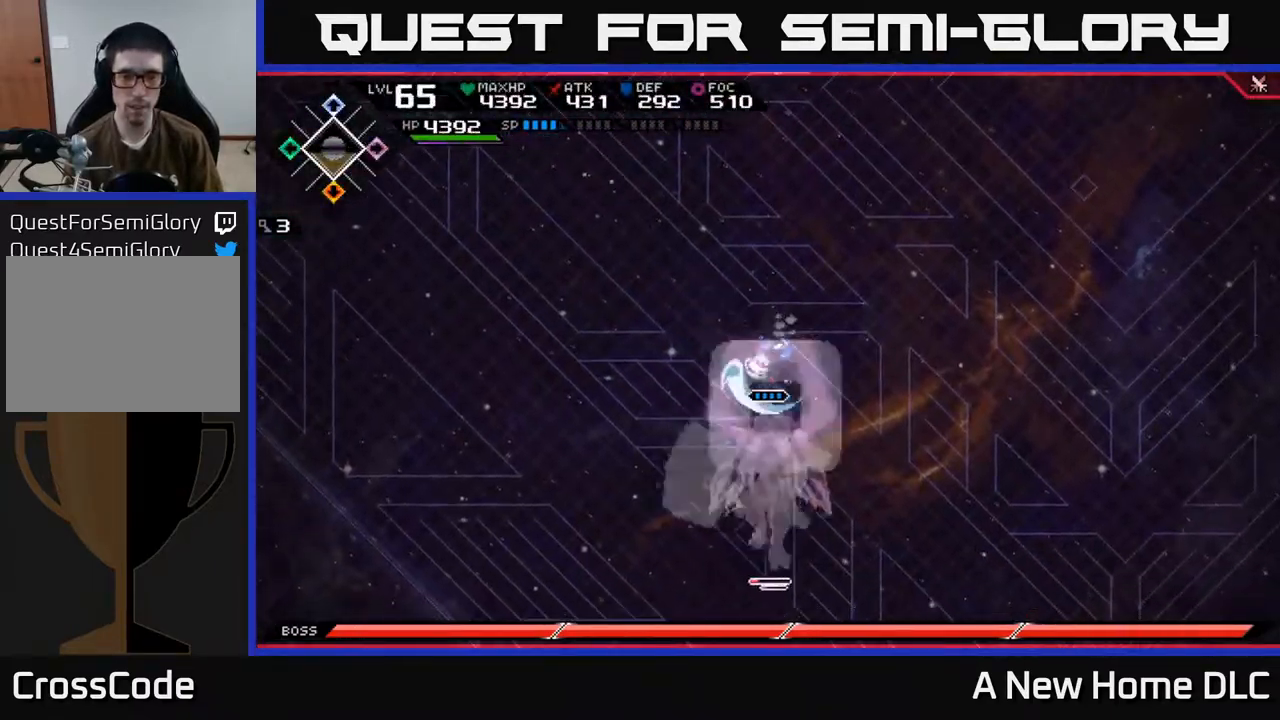
{"buttons": [], "left_stick": "up-right", "right_stick": "center", "events": [[83, "X", "down"], [150, "X", "up"], [250, "left_stick", "up-right"]]}
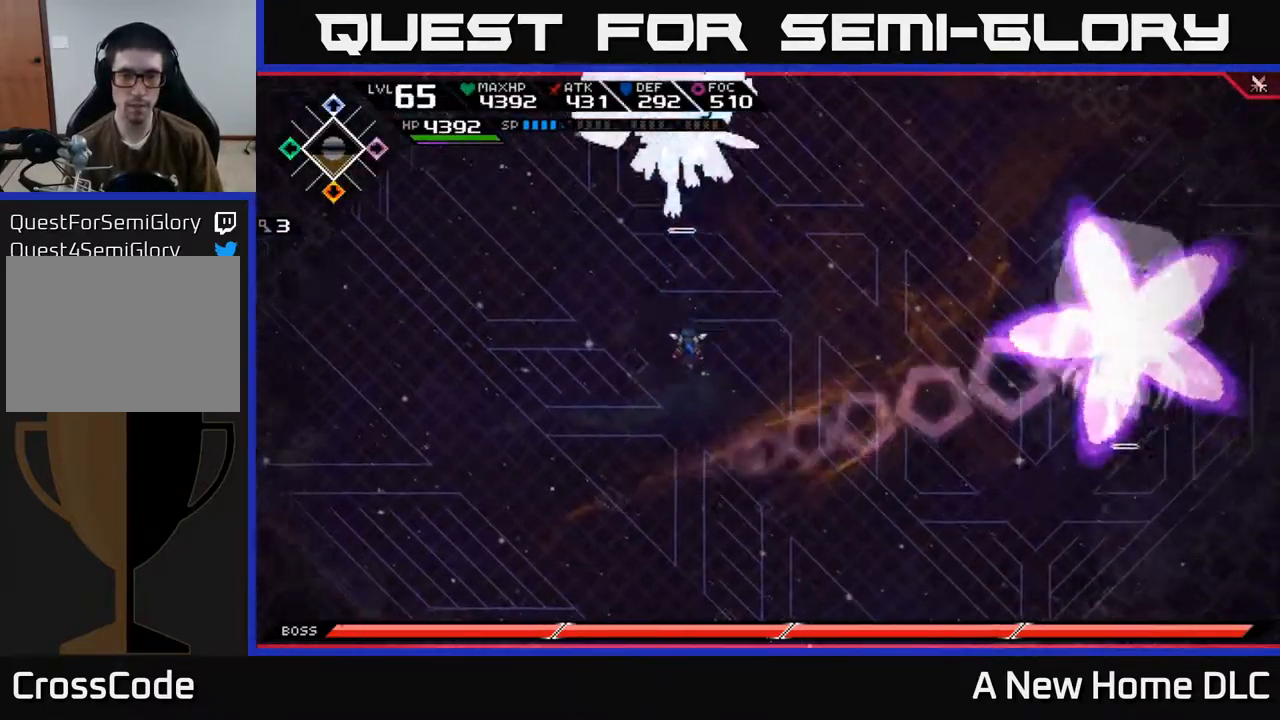
{"buttons": [], "left_stick": "up-right", "right_stick": "center", "events": []}
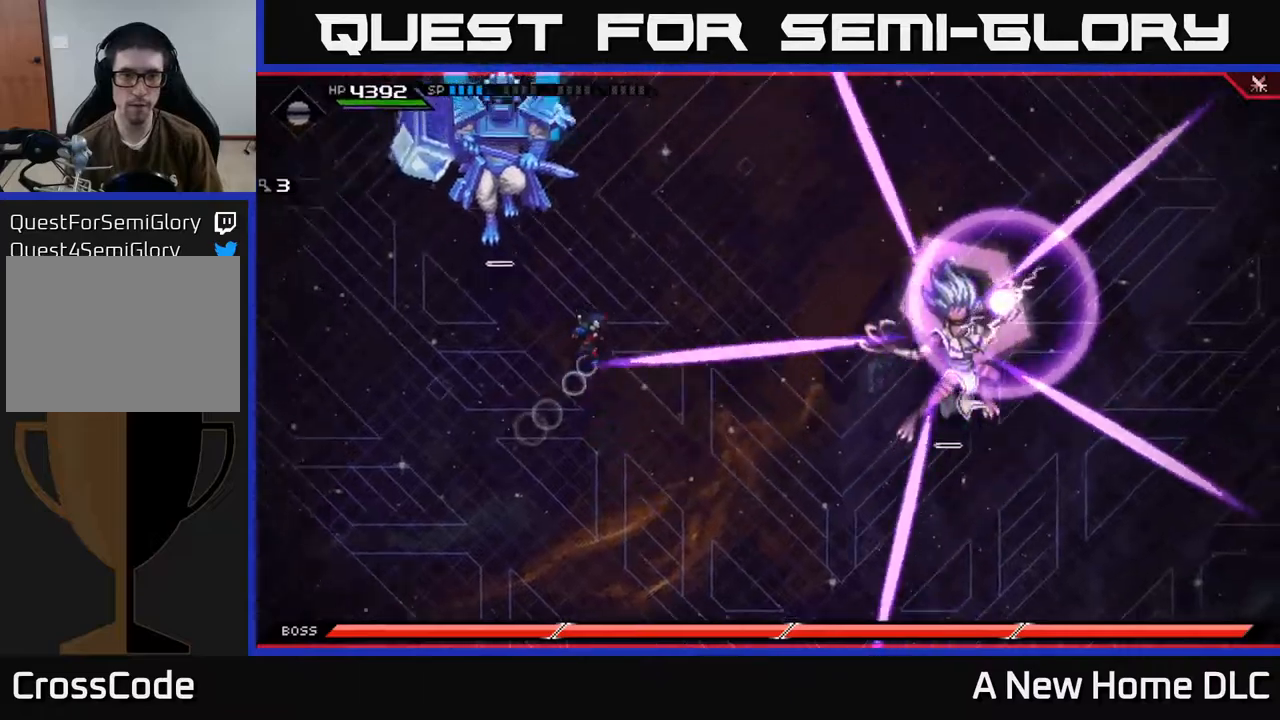
{"buttons": ["L1"], "left_stick": "up", "right_stick": "center", "events": [[34, "left_stick", "up"], [184, "left_stick", "up-left"], [384, "left_stick", "up"], [484, "L1", "down"]]}
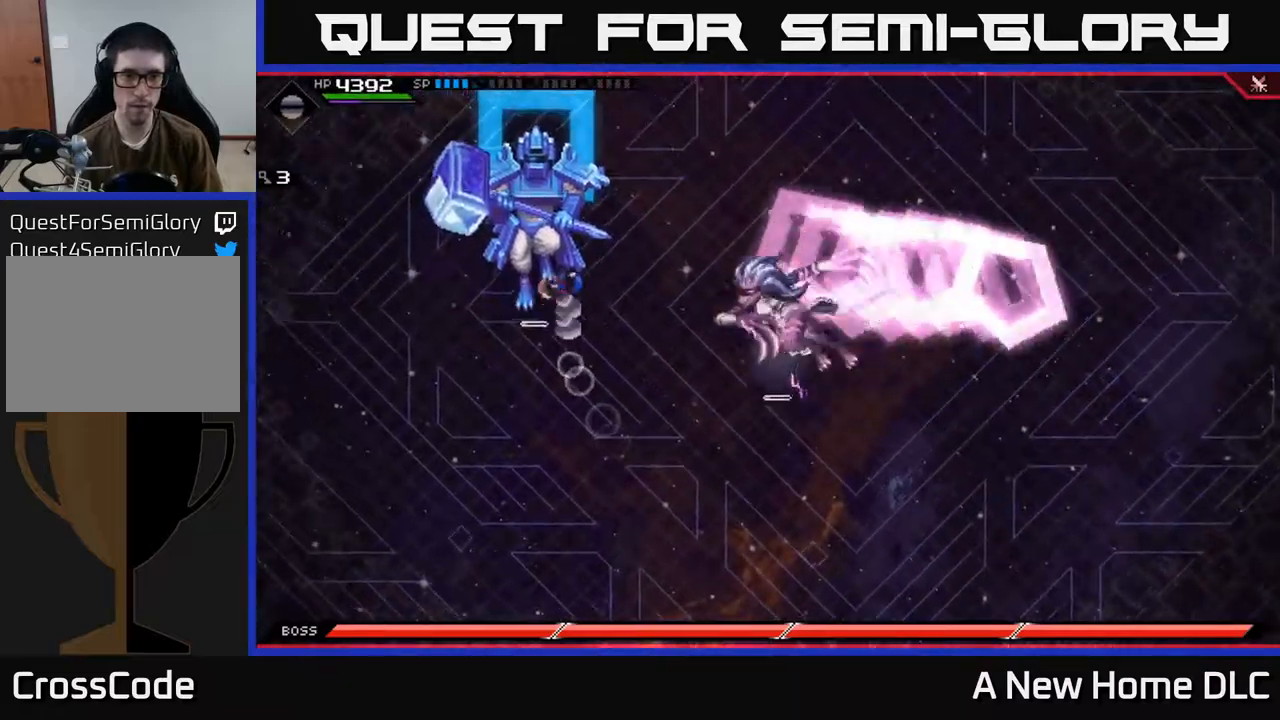
{"buttons": [], "left_stick": "down", "right_stick": "center", "events": [[117, "L1", "up"], [350, "left_stick", "down"]]}
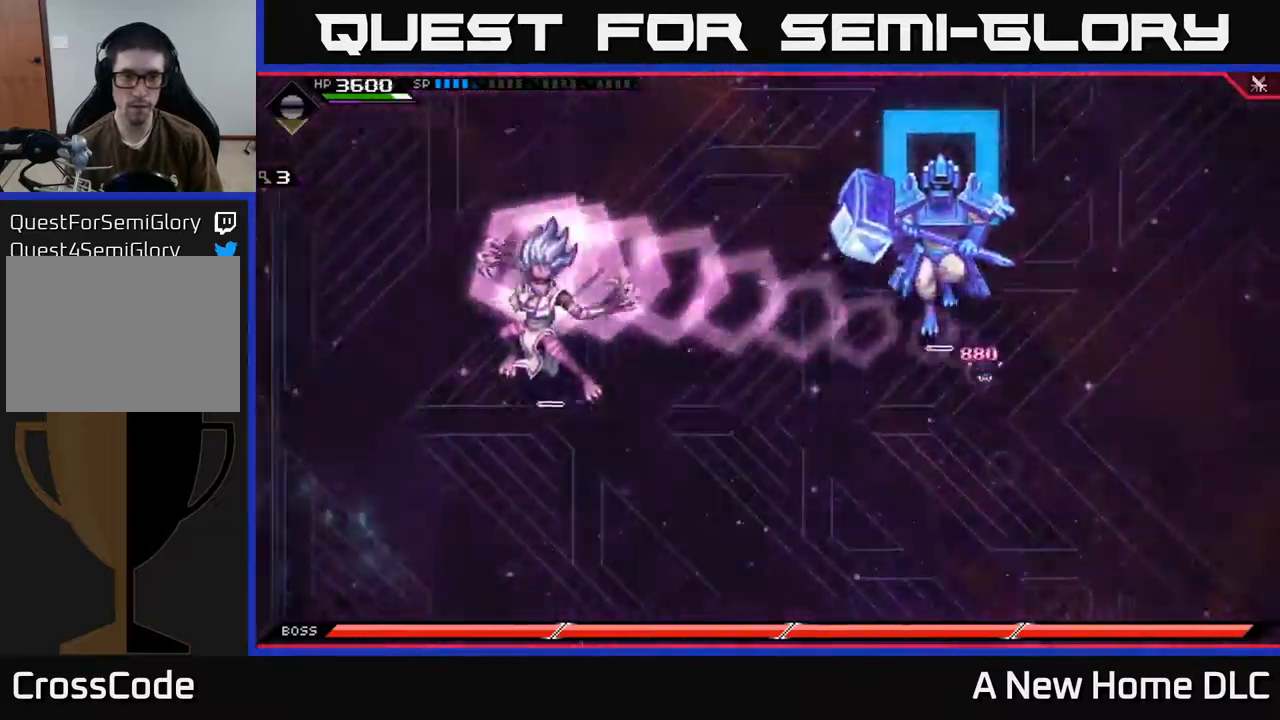
{"buttons": [], "left_stick": "up", "right_stick": "center", "events": [[100, "L1", "down"], [200, "L1", "up"], [400, "left_stick", "center"], [450, "left_stick", "up"]]}
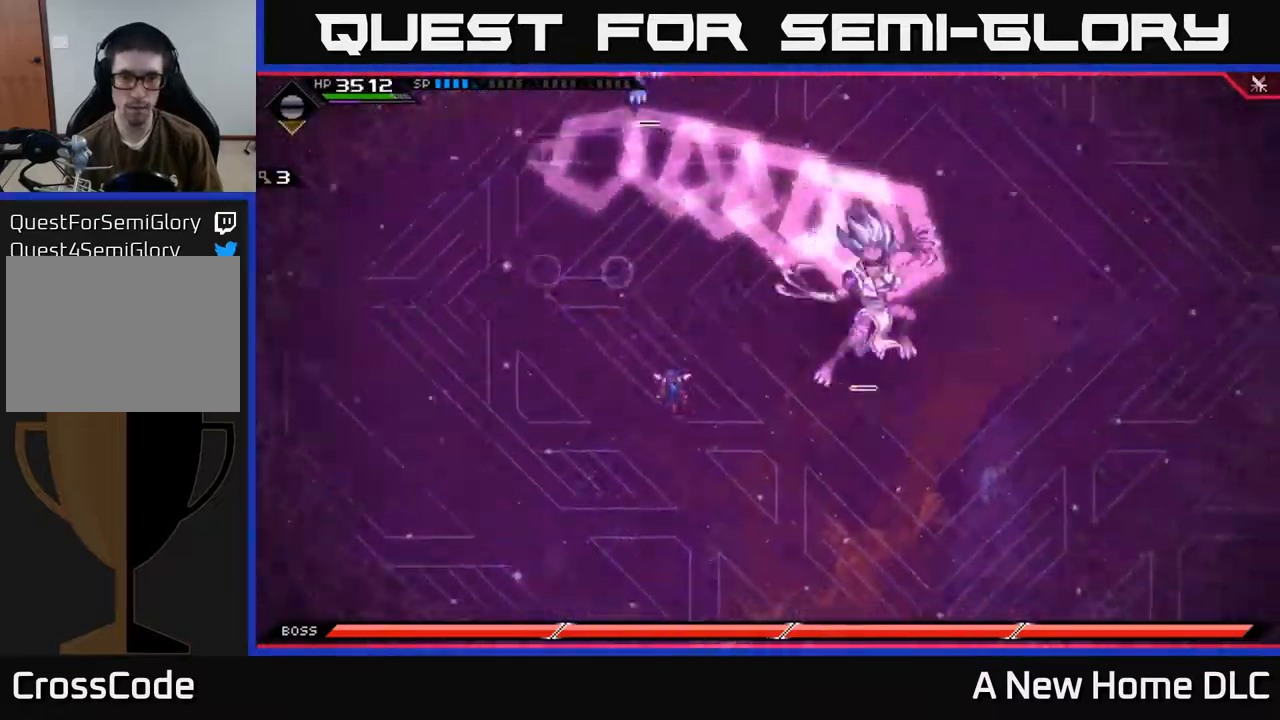
{"buttons": ["DPAD_LEFT"], "left_stick": "up", "right_stick": "center", "events": [[150, "L1", "down"], [284, "L1", "up"], [500, "DPAD_LEFT", "down"]]}
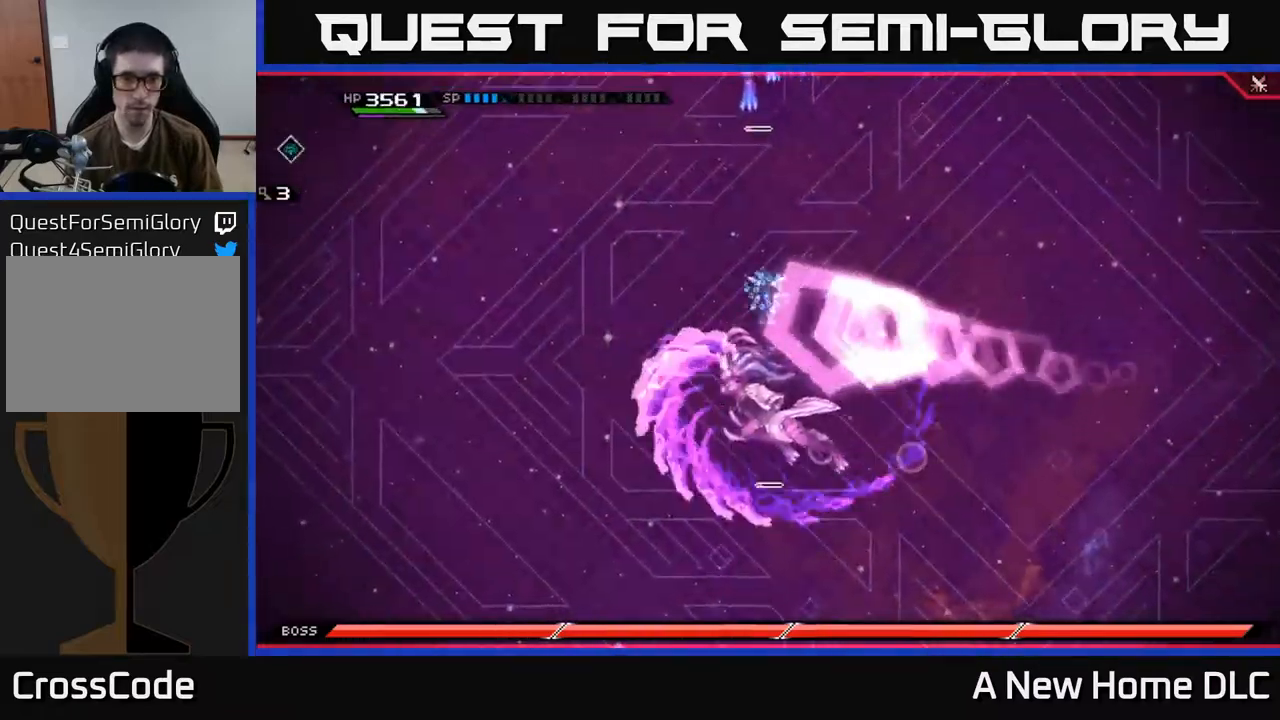
{"buttons": [], "left_stick": "down", "right_stick": "center", "events": [[100, "DPAD_LEFT", "up"], [134, "left_stick", "down-left"], [317, "left_stick", "down"]]}
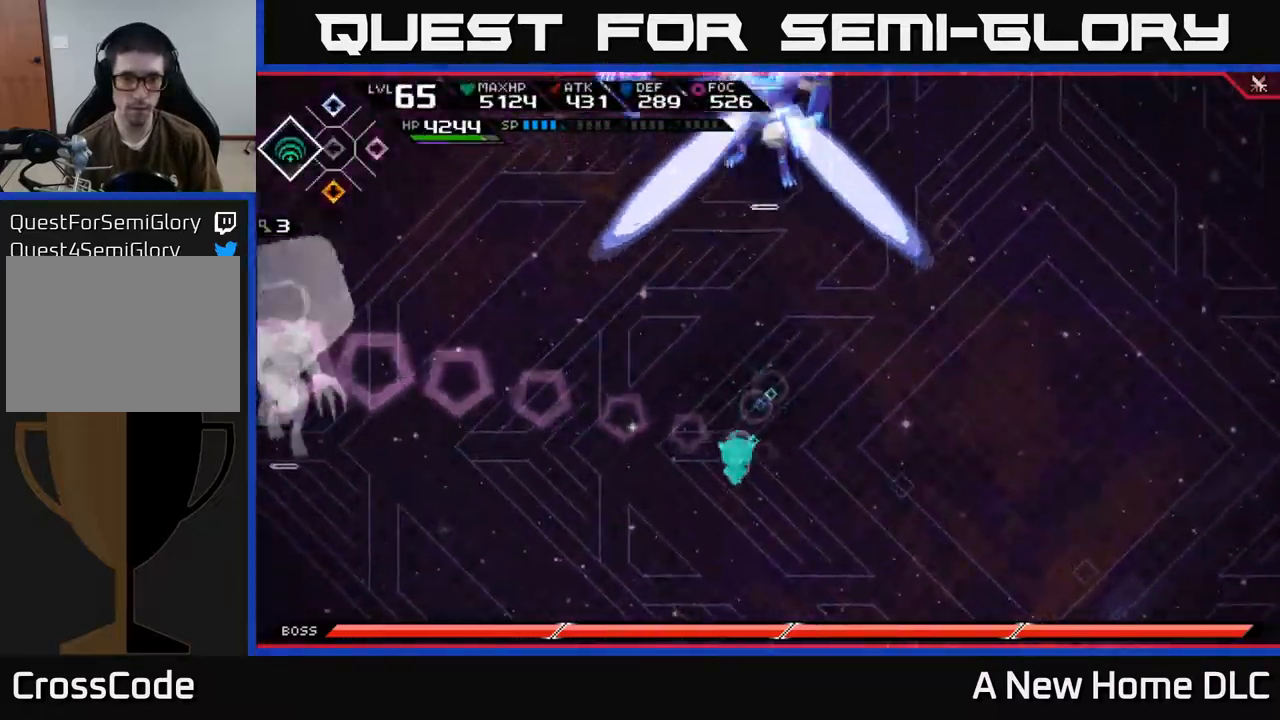
{"buttons": [], "left_stick": "down-right", "right_stick": "center", "events": [[467, "left_stick", "down-right"]]}
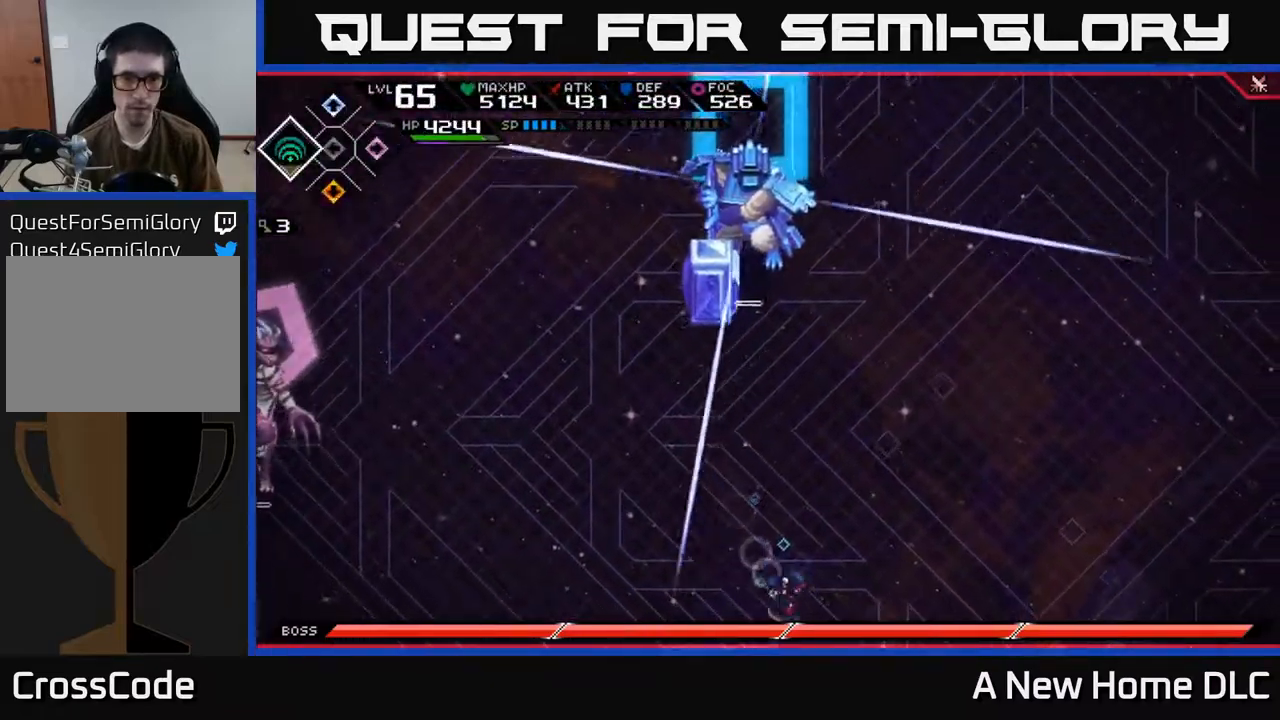
{"buttons": ["L1"], "left_stick": "up", "right_stick": "center", "events": [[17, "left_stick", "right"], [167, "left_stick", "up-right"], [350, "left_stick", "up"], [500, "L1", "down"]]}
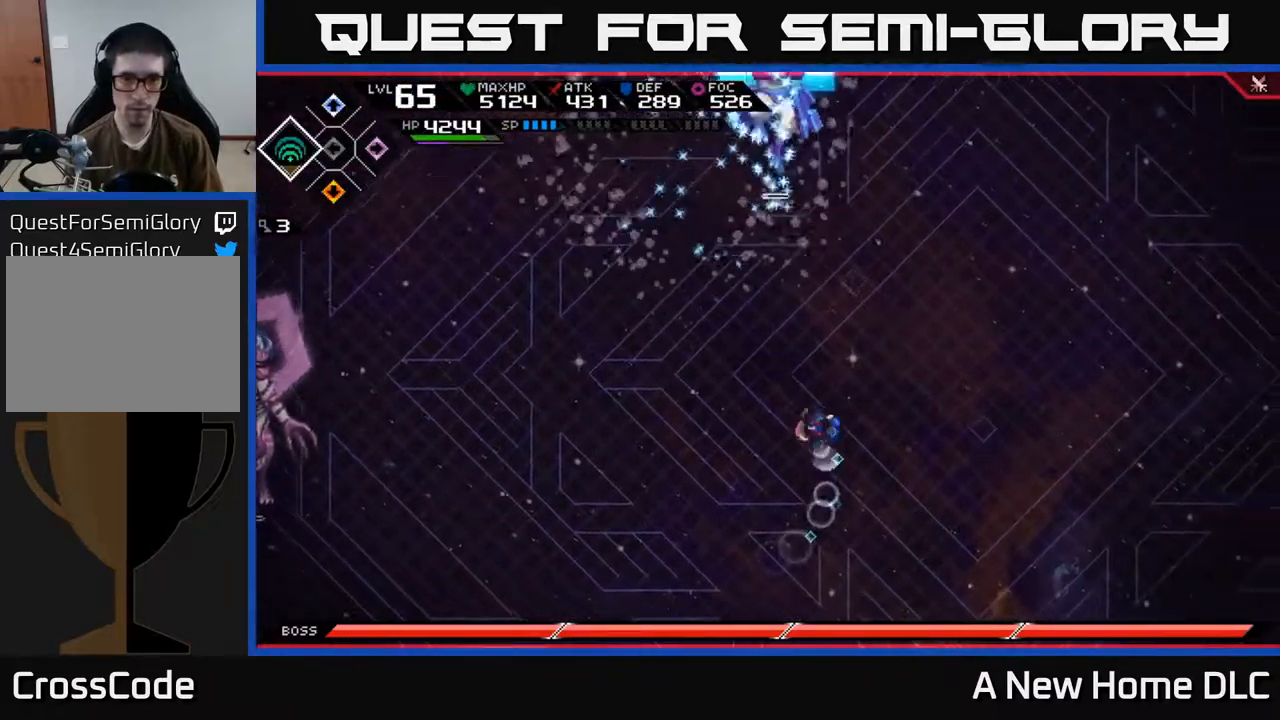
{"buttons": [], "left_stick": "right", "right_stick": "center", "events": [[100, "L1", "up"], [184, "L1", "down"], [300, "L1", "up"], [500, "left_stick", "right"]]}
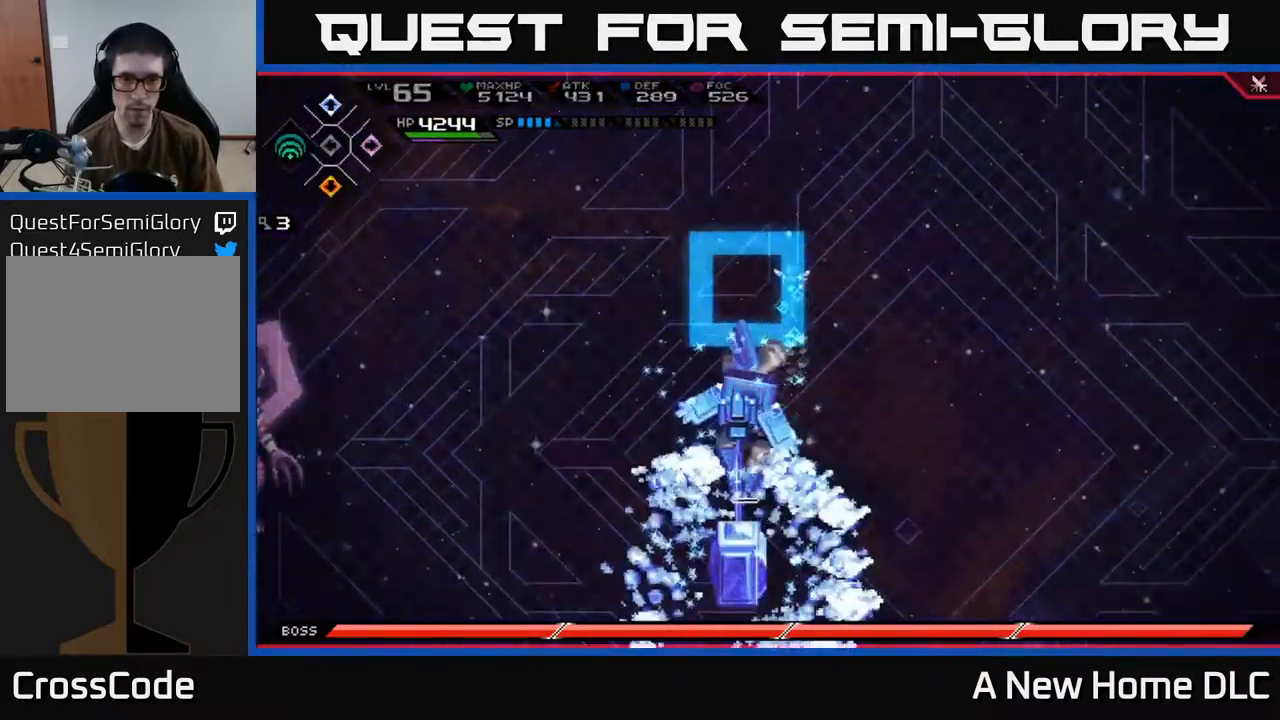
{"buttons": [], "left_stick": "down-right", "right_stick": "center", "events": [[50, "left_stick", "down-right"]]}
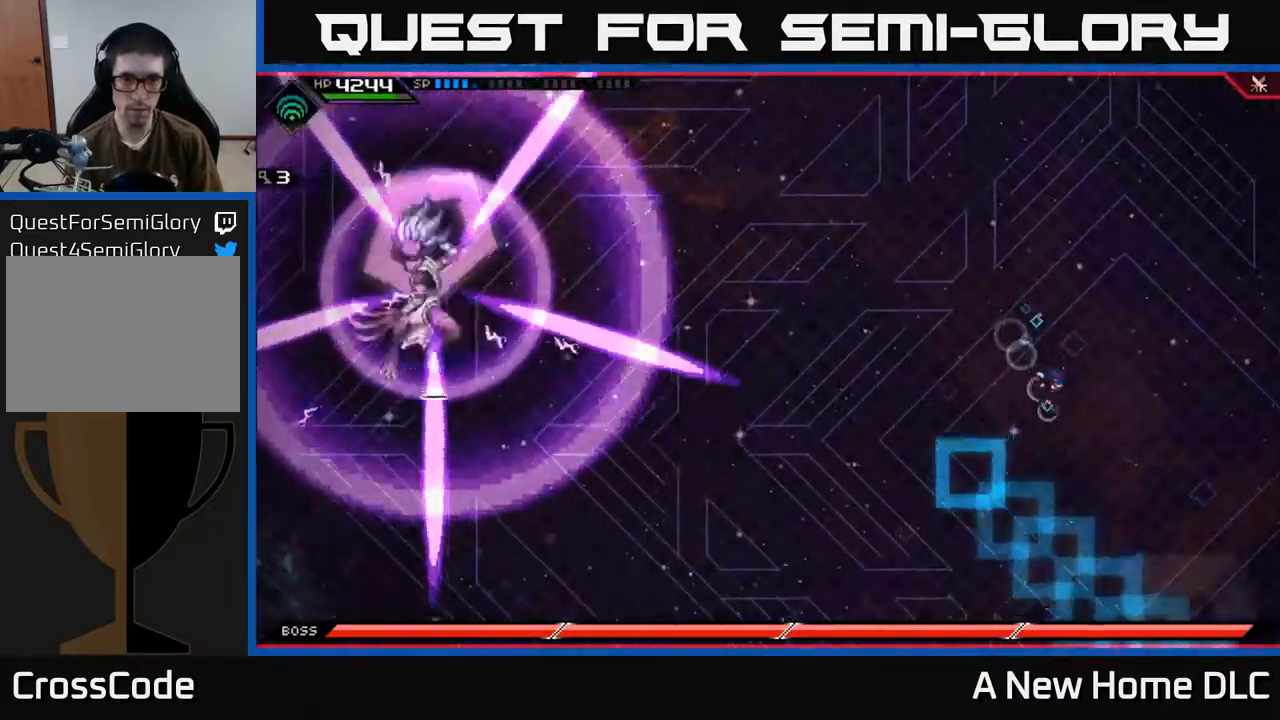
{"buttons": [], "left_stick": "down", "right_stick": "center", "events": [[17, "left_stick", "down"]]}
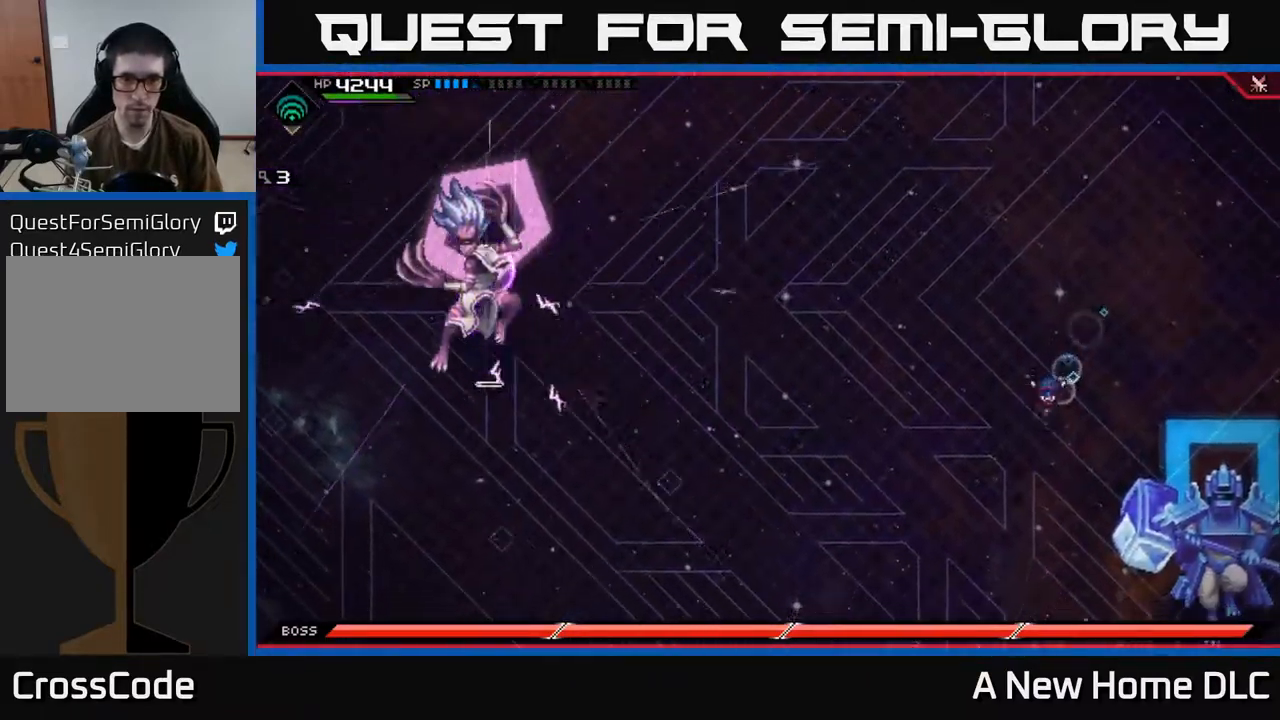
{"buttons": [], "left_stick": "up", "right_stick": "center", "events": [[34, "left_stick", "center"], [84, "left_stick", "up-right"], [201, "left_stick", "up"], [301, "L1", "down"], [434, "L1", "up"]]}
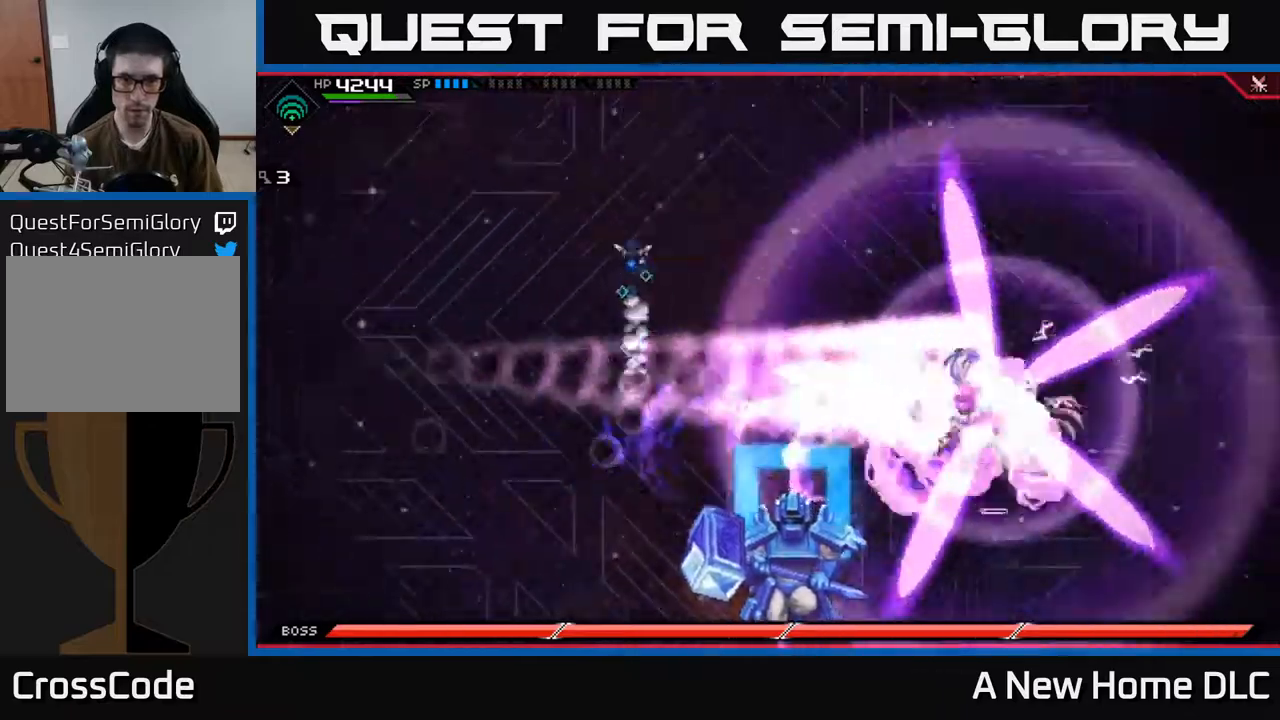
{"buttons": ["L1"], "left_stick": "down", "right_stick": "center", "events": [[117, "left_stick", "left"], [234, "left_stick", "down"], [334, "L1", "down"], [434, "L1", "up"], [500, "L1", "down"]]}
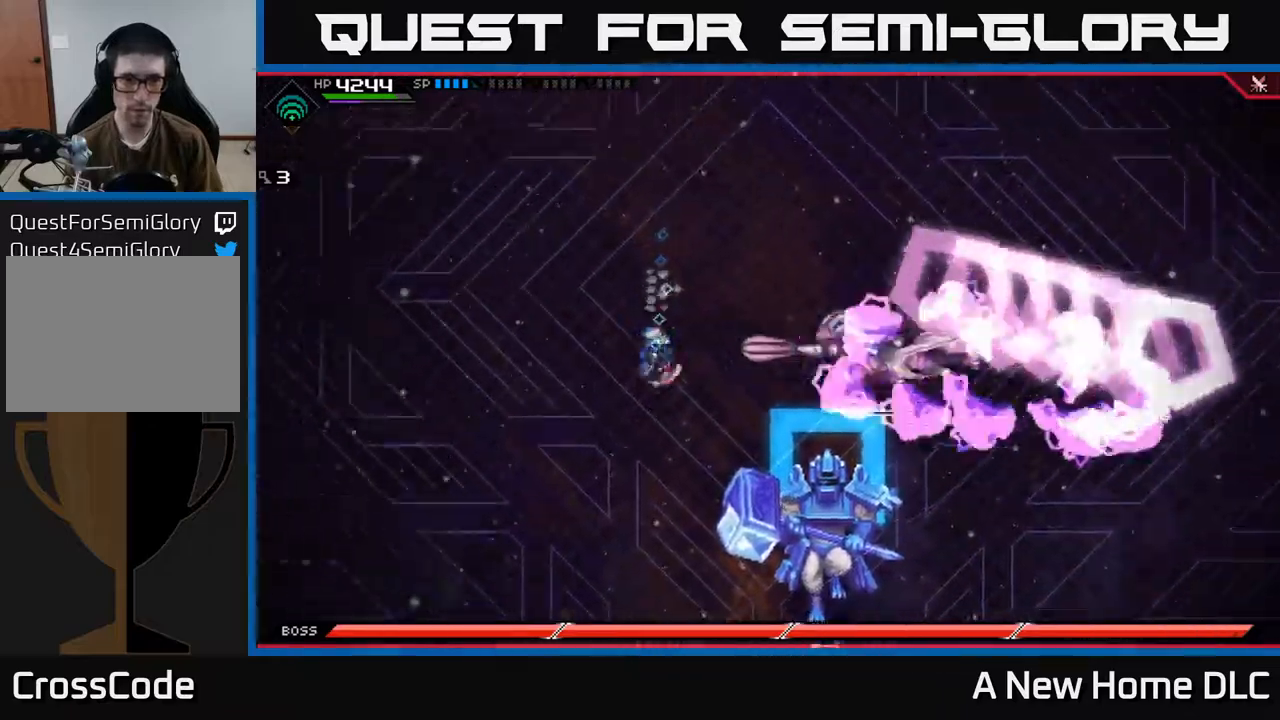
{"buttons": [], "left_stick": "left", "right_stick": "center", "events": [[84, "L1", "up"], [350, "left_stick", "left"]]}
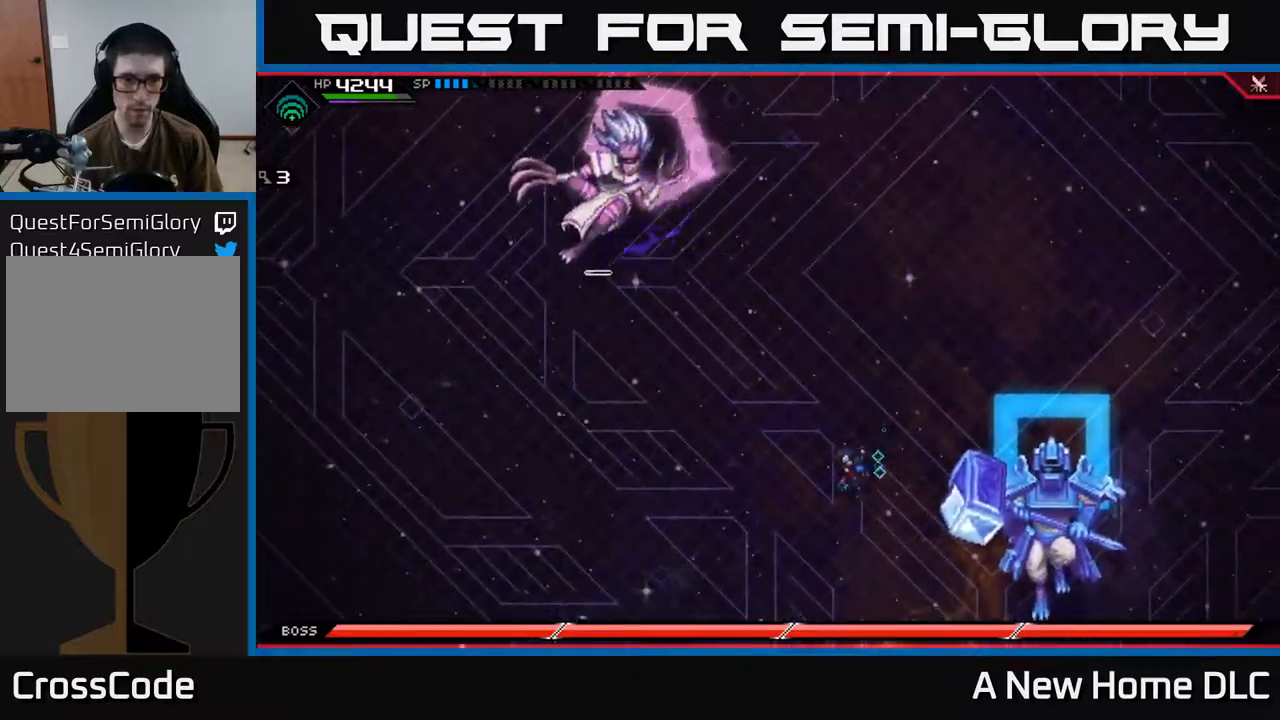
{"buttons": [], "left_stick": "up-left", "right_stick": "center"}
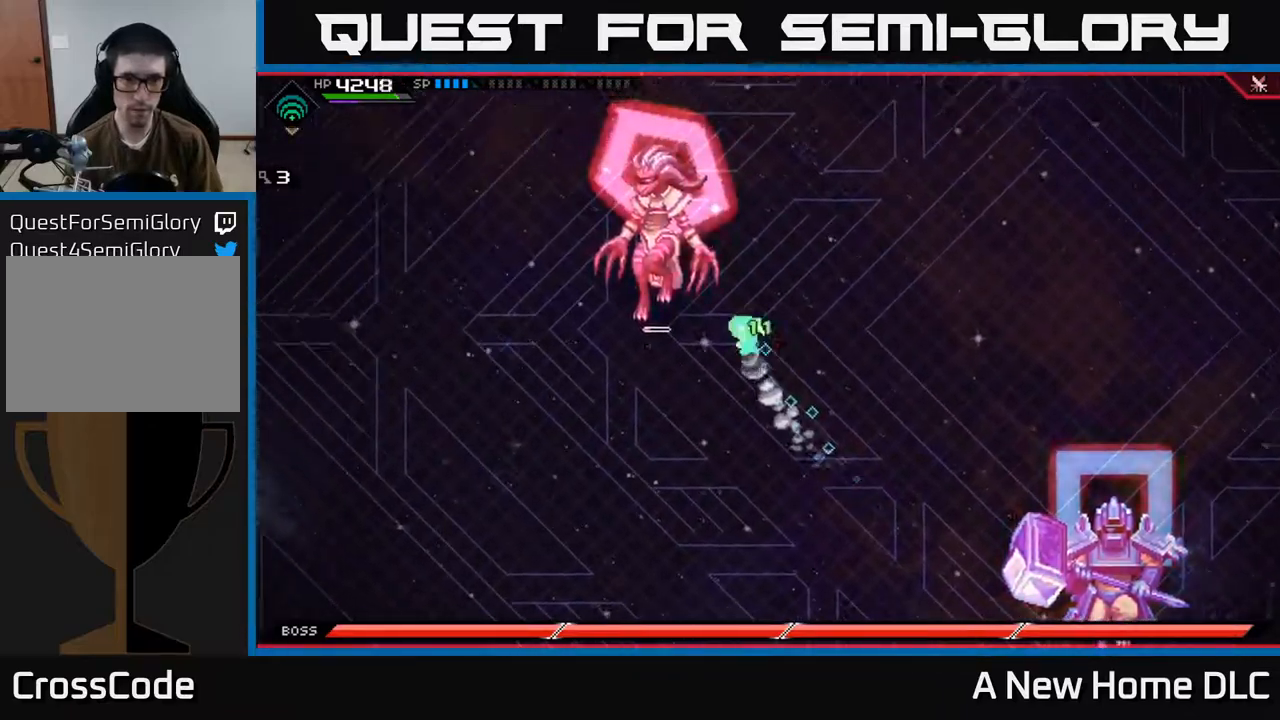
{"buttons": ["X", "R2"], "left_stick": "up-left", "right_stick": "center", "events": [[50, "X", "down"], [150, "X", "up"], [200, "X", "down"], [317, "X", "up"], [467, "R2", "down"], [467, "X", "down"]]}
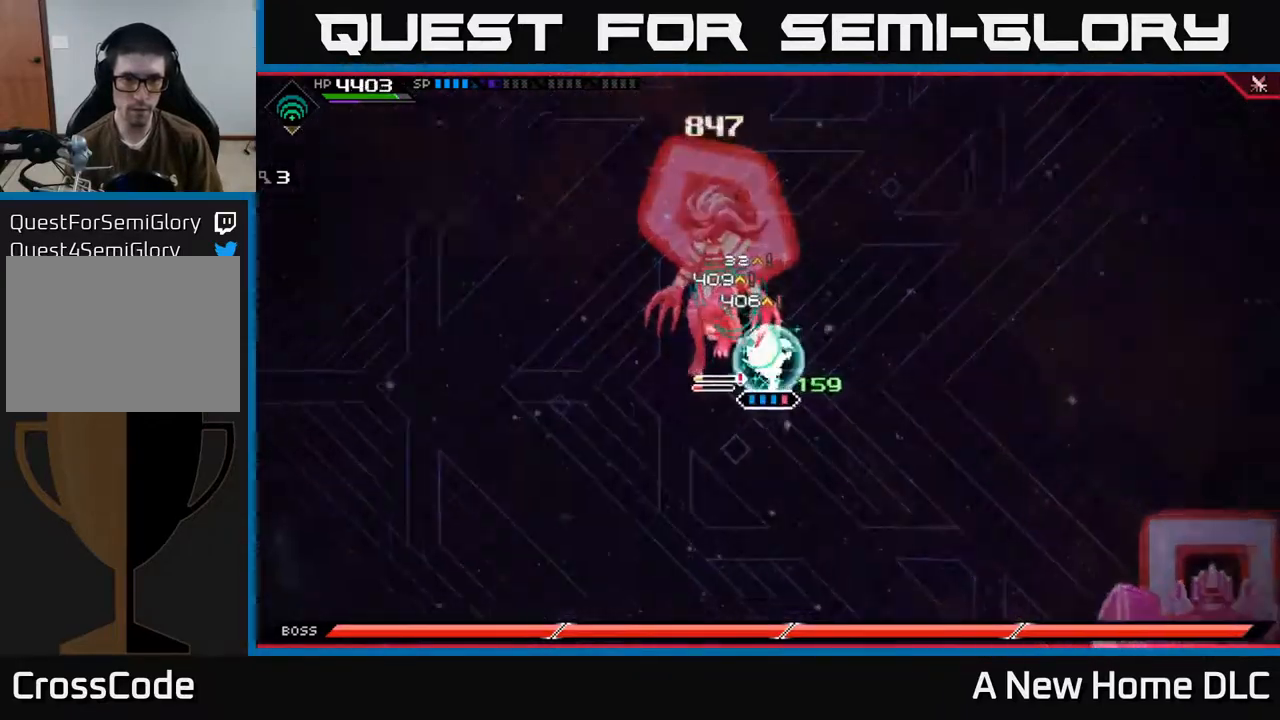
{"buttons": [], "left_stick": "left", "right_stick": "center", "events": [[67, "R2", "up"], [67, "X", "up"], [284, "left_stick", "center"], [500, "left_stick", "left"]]}
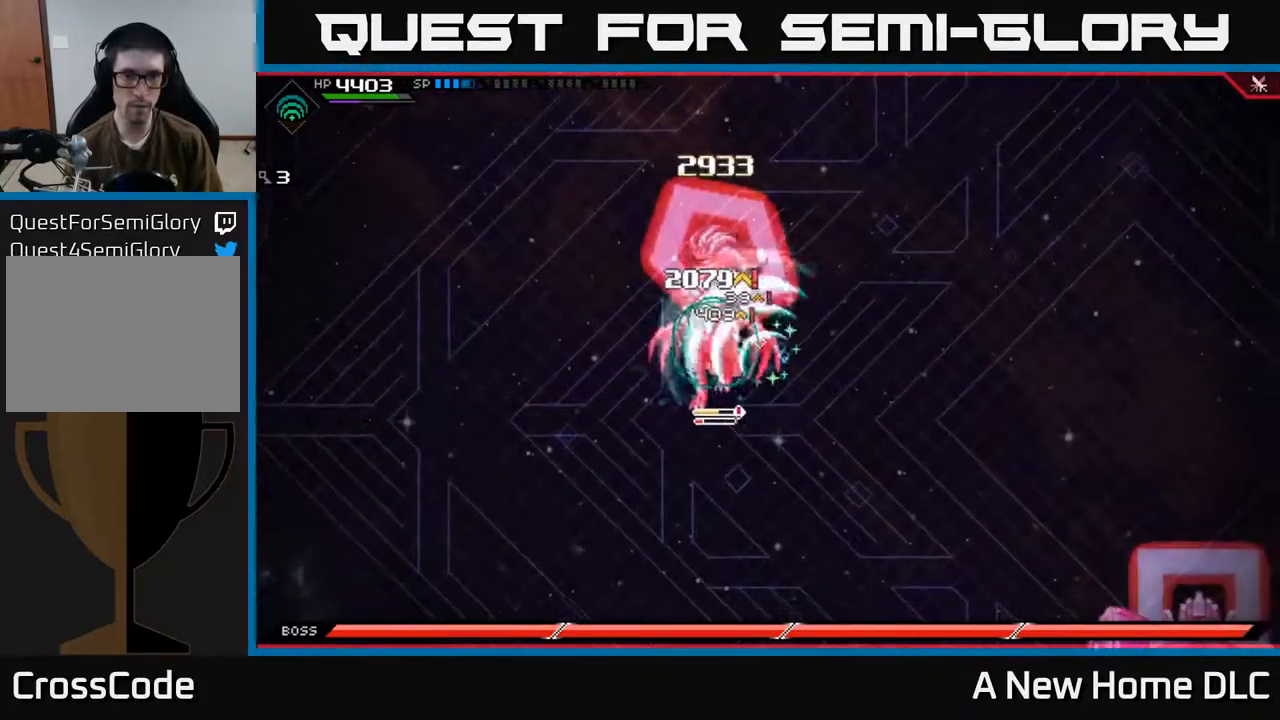
{"buttons": [], "left_stick": "left", "right_stick": "center", "events": [[84, "L1", "down"], [100, "X", "down"], [167, "L1", "up"], [167, "left_stick", "down-left"], [184, "X", "up"], [250, "X", "down"], [334, "X", "up"], [350, "left_stick", "left"], [400, "X", "down"], [484, "X", "up"]]}
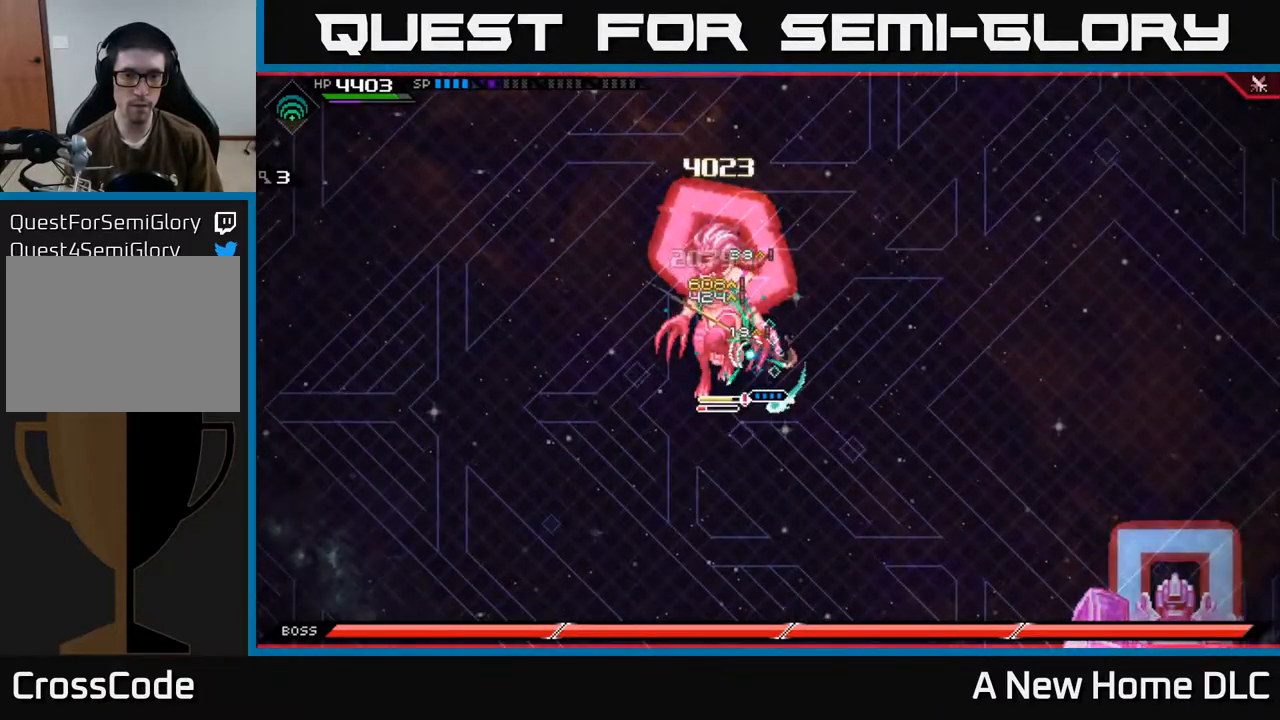
{"buttons": [], "left_stick": "down-left", "right_stick": "center", "events": [[50, "X", "down"], [150, "X", "up"], [250, "X", "down"], [334, "X", "up"], [434, "left_stick", "down-left"]]}
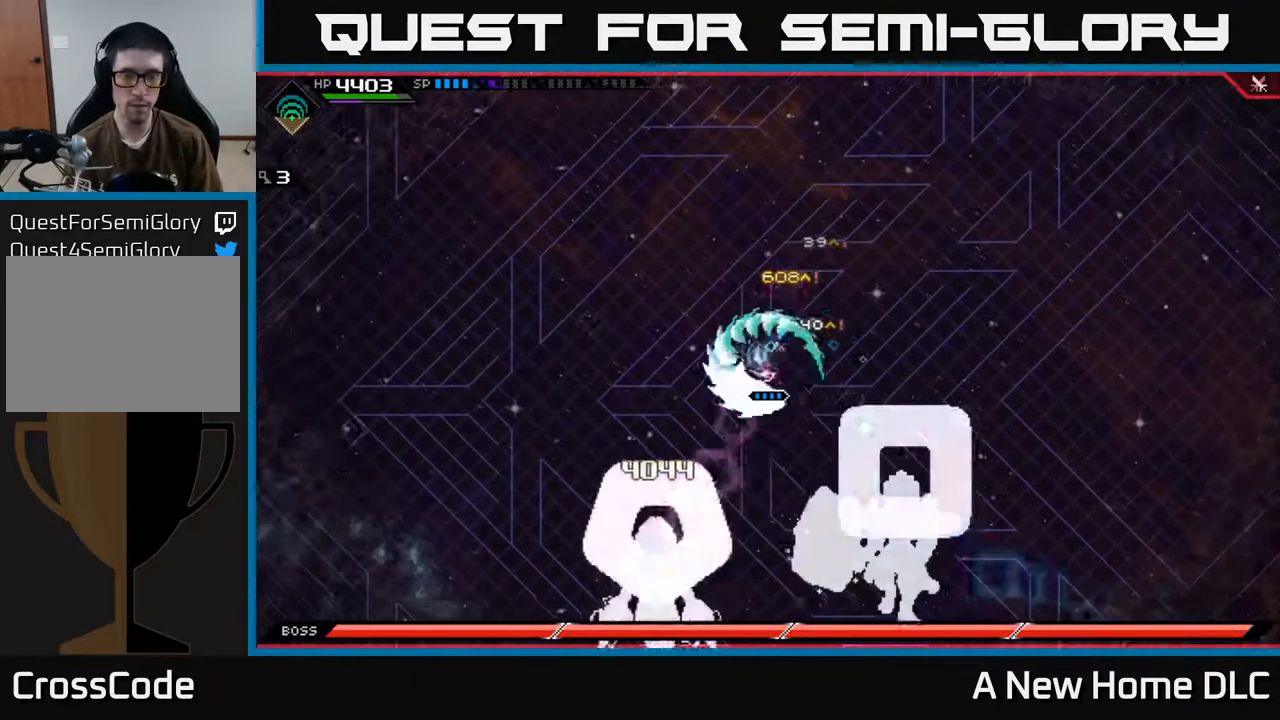
{"buttons": [], "left_stick": "right", "right_stick": "center", "events": [[117, "left_stick", "right"]]}
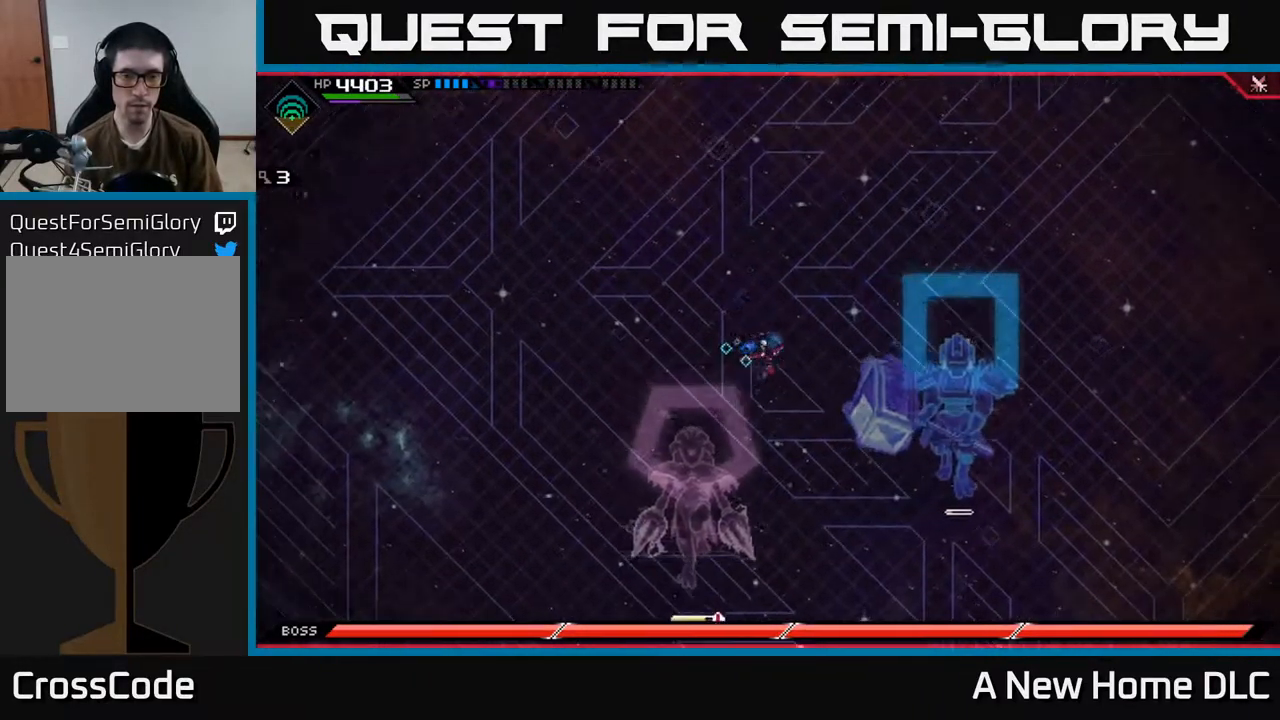
{"buttons": [], "left_stick": "up-right", "right_stick": "center", "events": [[150, "DPAD_DOWN", "down"], [234, "DPAD_DOWN", "up"], [250, "left_stick", "up-right"]]}
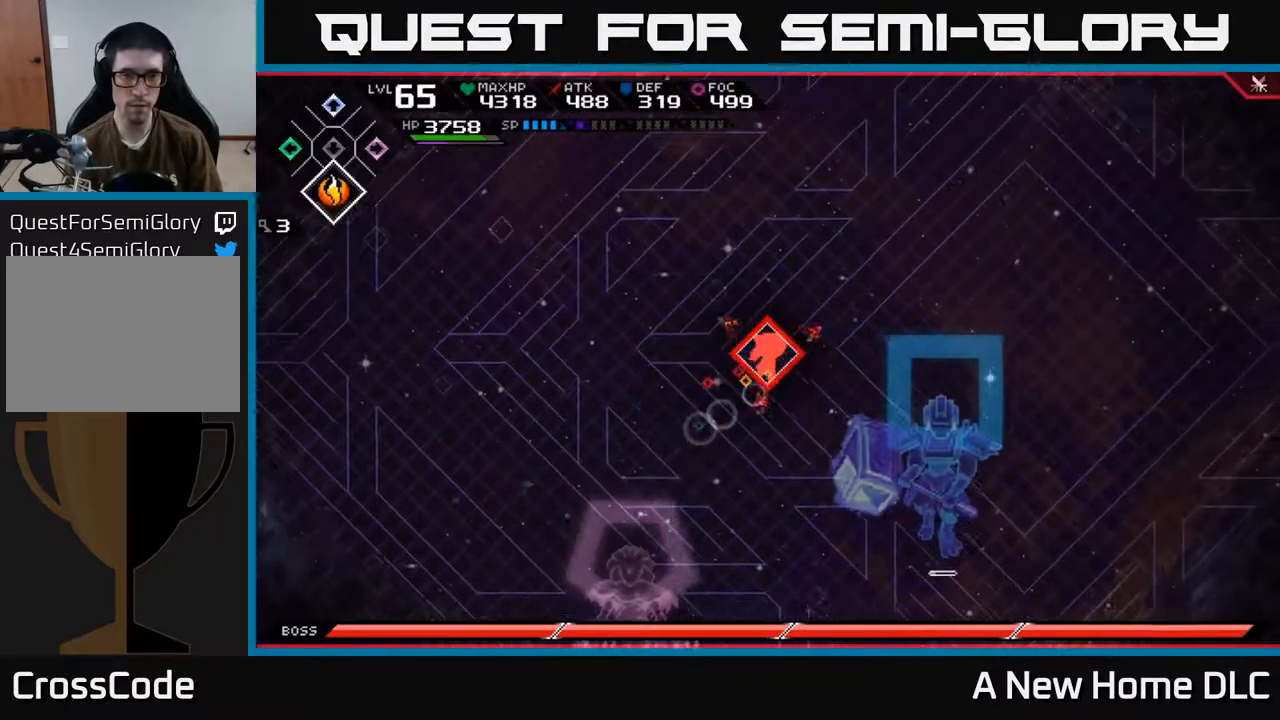
{"buttons": [], "left_stick": "up", "right_stick": "center", "events": [[134, "left_stick", "up"]]}
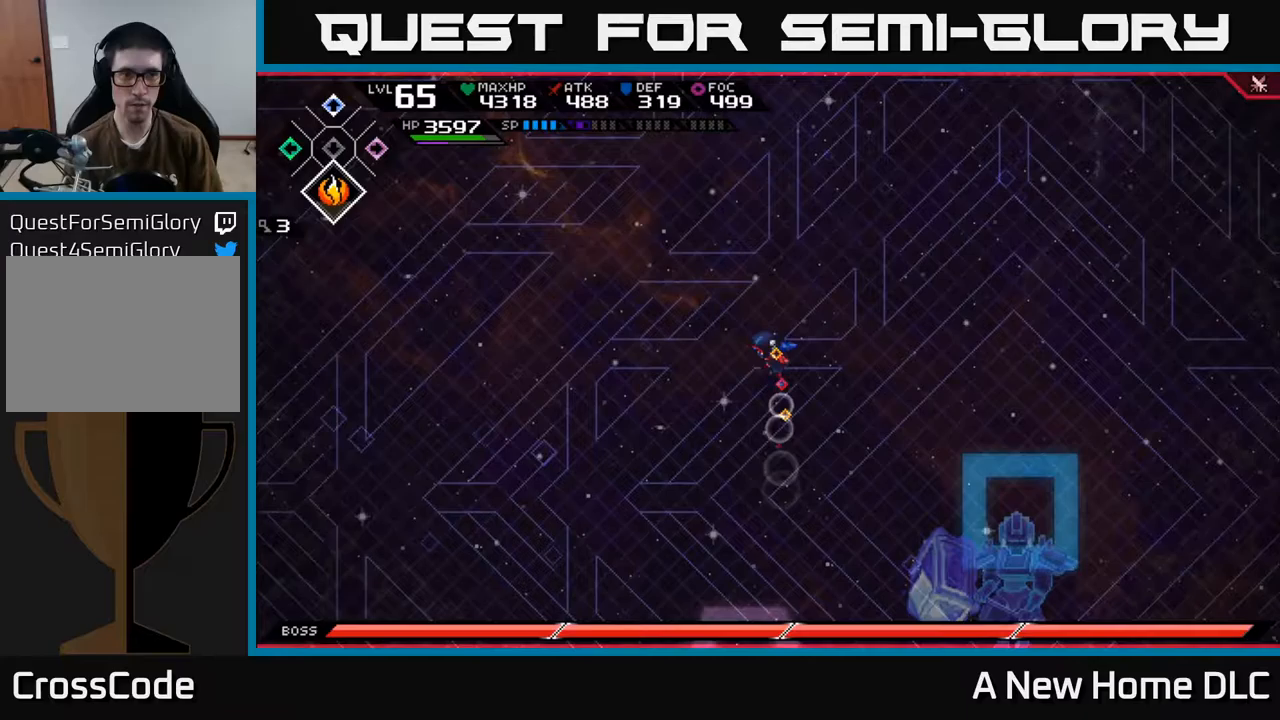
{"buttons": [], "left_stick": "down", "right_stick": "center", "events": [[33, "left_stick", "left"], [83, "left_stick", "down-left"], [283, "DPAD_DOWN", "down"], [350, "DPAD_DOWN", "up"], [383, "left_stick", "down"]]}
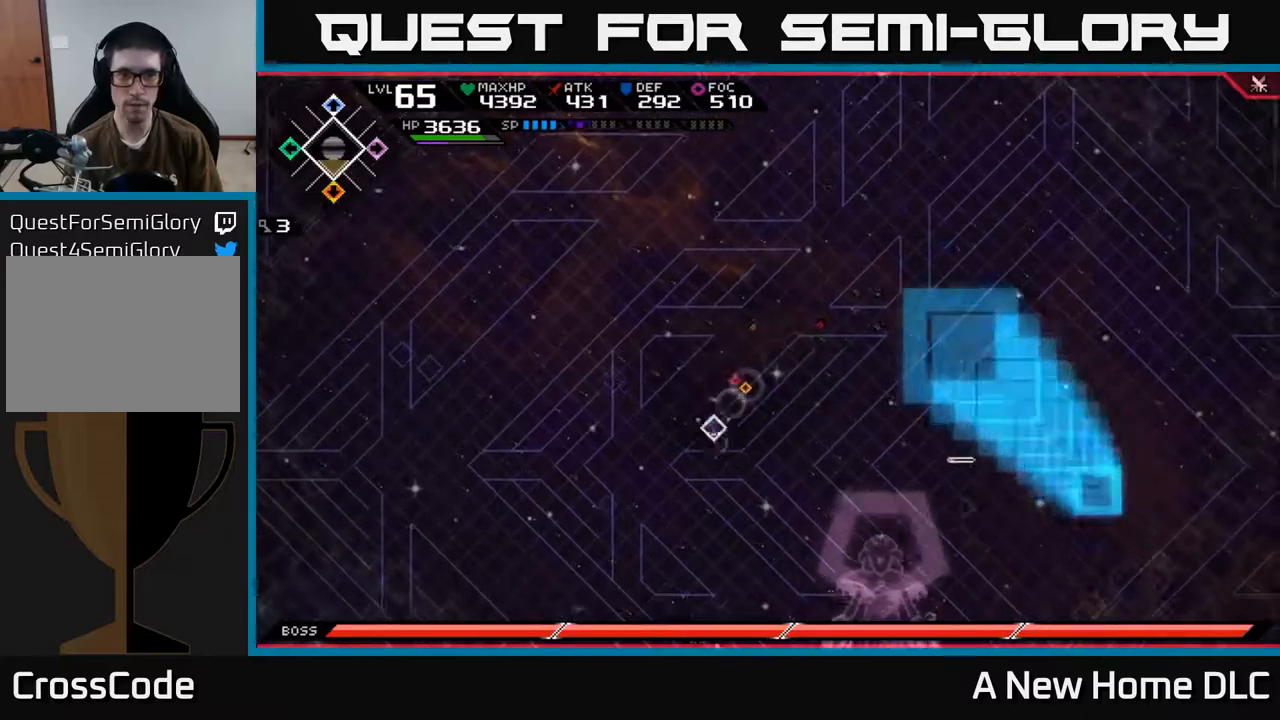
{"buttons": [], "left_stick": "right", "right_stick": "center", "events": [[467, "left_stick", "right"]]}